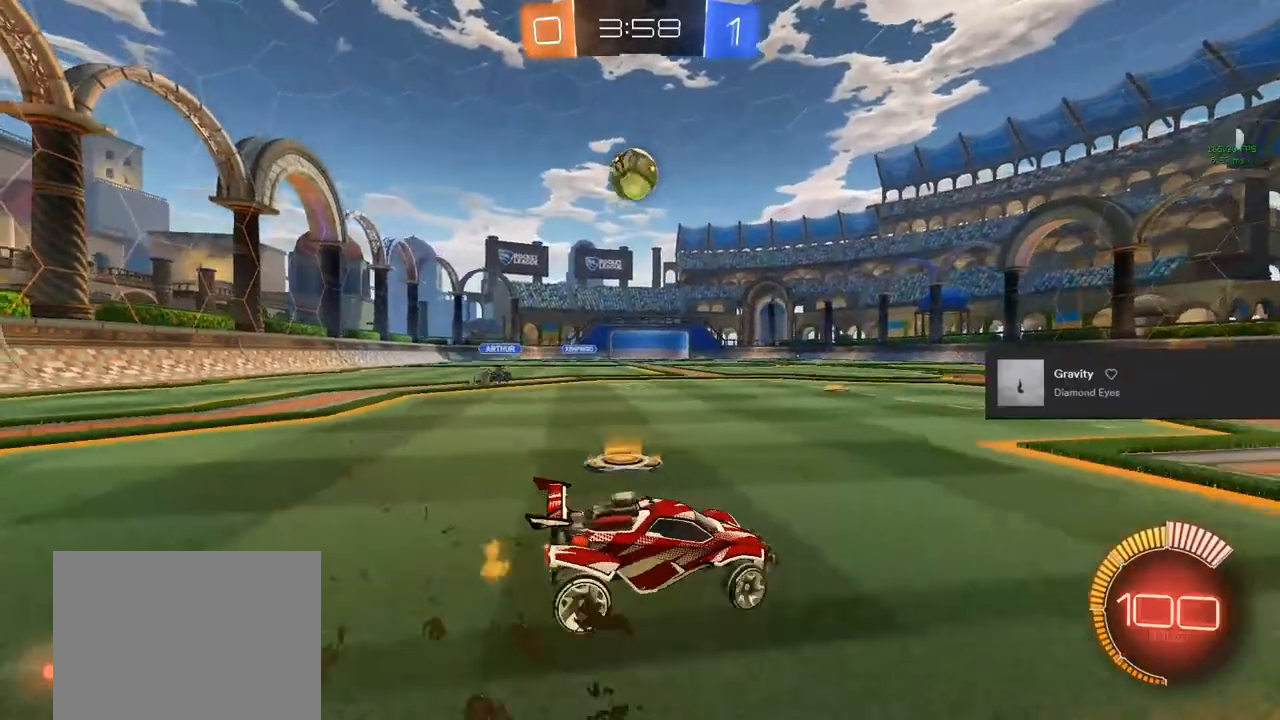
Gameplay with a controller (PlayStation layout); each line is a JSON object with the inputs held at the frame after it. "events" lists button and stick changes between this image and that frame as [ms after this image, input, new state], when the widget could be followed in between.
{"buttons": ["R2"], "left_stick": "down", "right_stick": "center", "events": [[117, "R2", "up"], [217, "left_stick", "down"], [233, "CROSS", "down"], [233, "L2", "down"], [233, "R2", "down"], [283, "L2", "up"], [450, "CROSS", "up"]]}
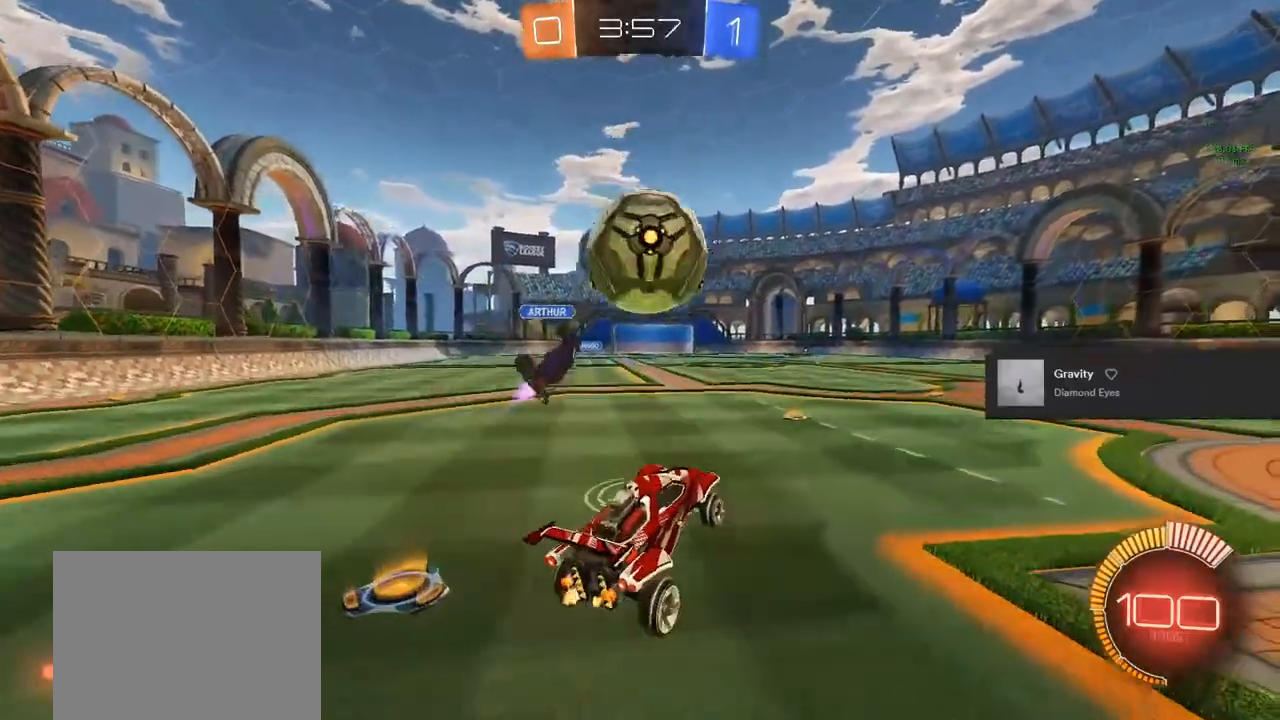
{"buttons": ["TRIANGLE", "R2"], "left_stick": "down-right", "right_stick": "center", "events": [[117, "CIRCLE", "down"], [117, "left_stick", "up-right"], [150, "CROSS", "down"], [400, "CIRCLE", "up"], [433, "left_stick", "down-right"], [467, "CROSS", "up"], [467, "TRIANGLE", "down"]]}
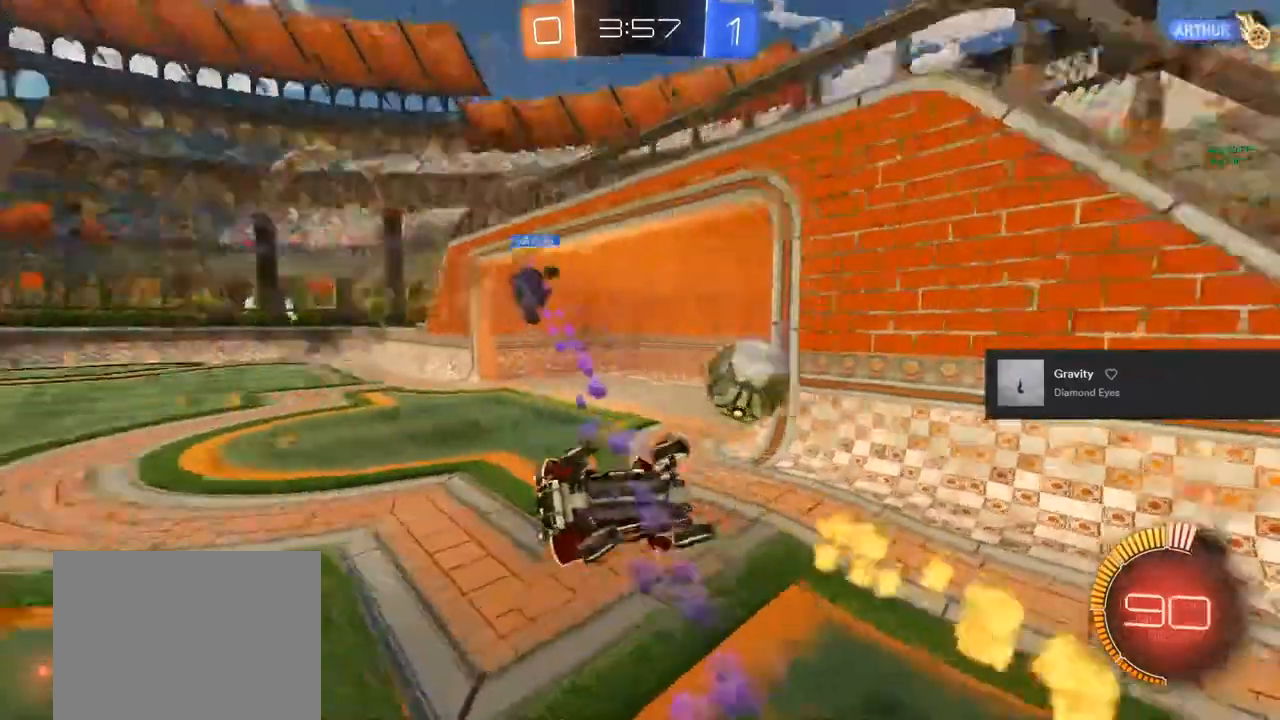
{"buttons": ["CIRCLE", "R2"], "left_stick": "center", "right_stick": "center", "events": [[17, "left_stick", "down"], [200, "TRIANGLE", "up"], [200, "left_stick", "center"], [267, "left_stick", "up"], [400, "left_stick", "center"], [450, "CIRCLE", "down"]]}
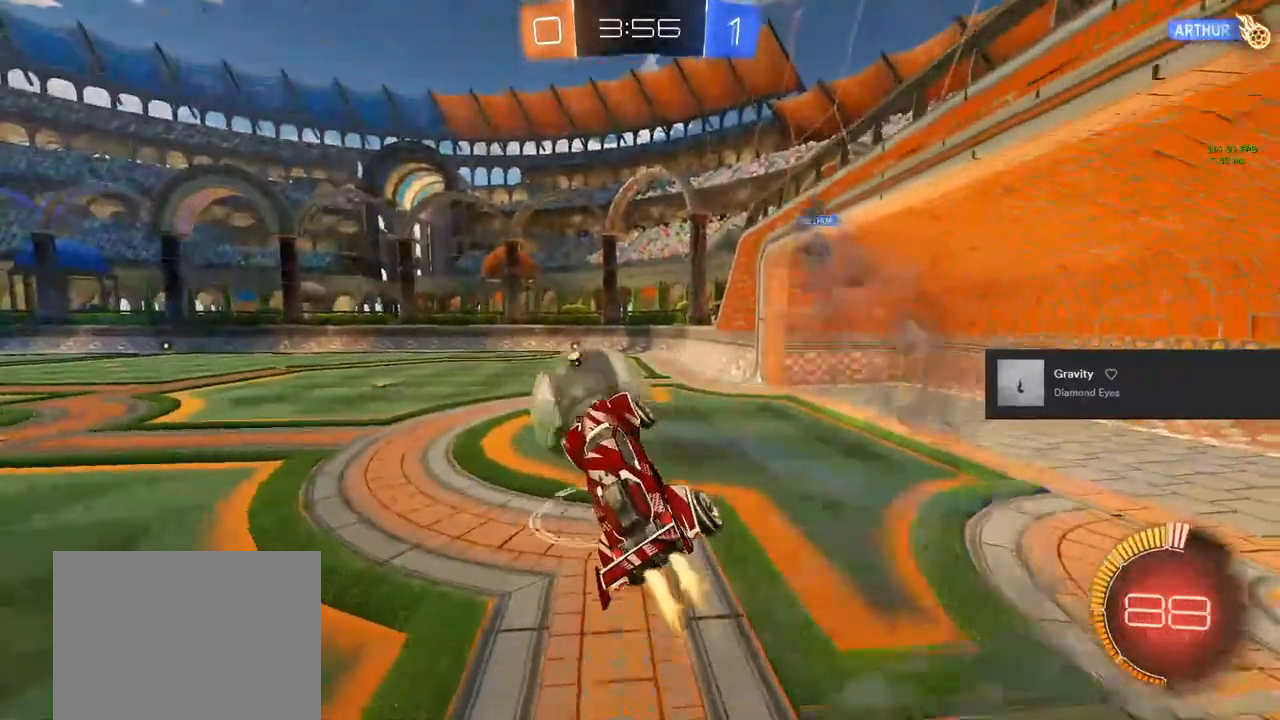
{"buttons": ["CIRCLE", "R2"], "left_stick": "center", "right_stick": "center", "events": [[83, "left_stick", "down-left"], [167, "TRIANGLE", "down"], [217, "left_stick", "center"], [317, "TRIANGLE", "up"]]}
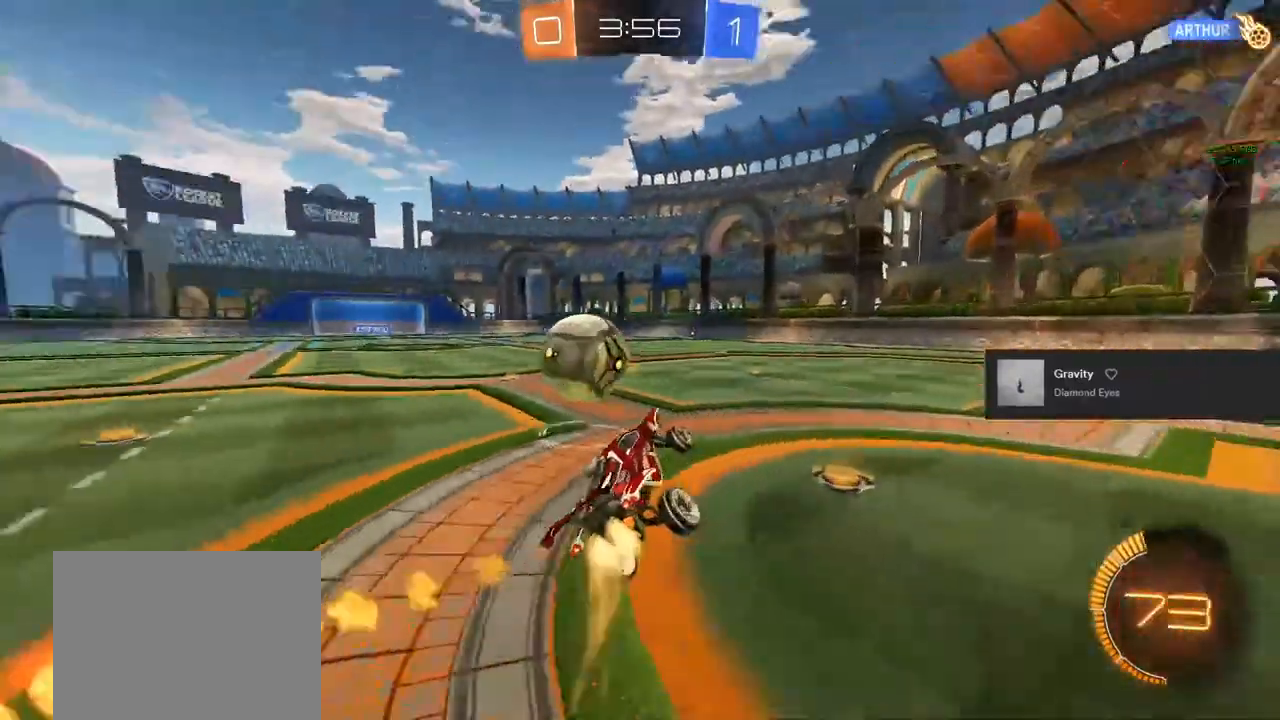
{"buttons": ["CIRCLE", "R2"], "left_stick": "left", "right_stick": "center", "events": [[167, "L1", "down"], [250, "L1", "up"], [450, "left_stick", "left"]]}
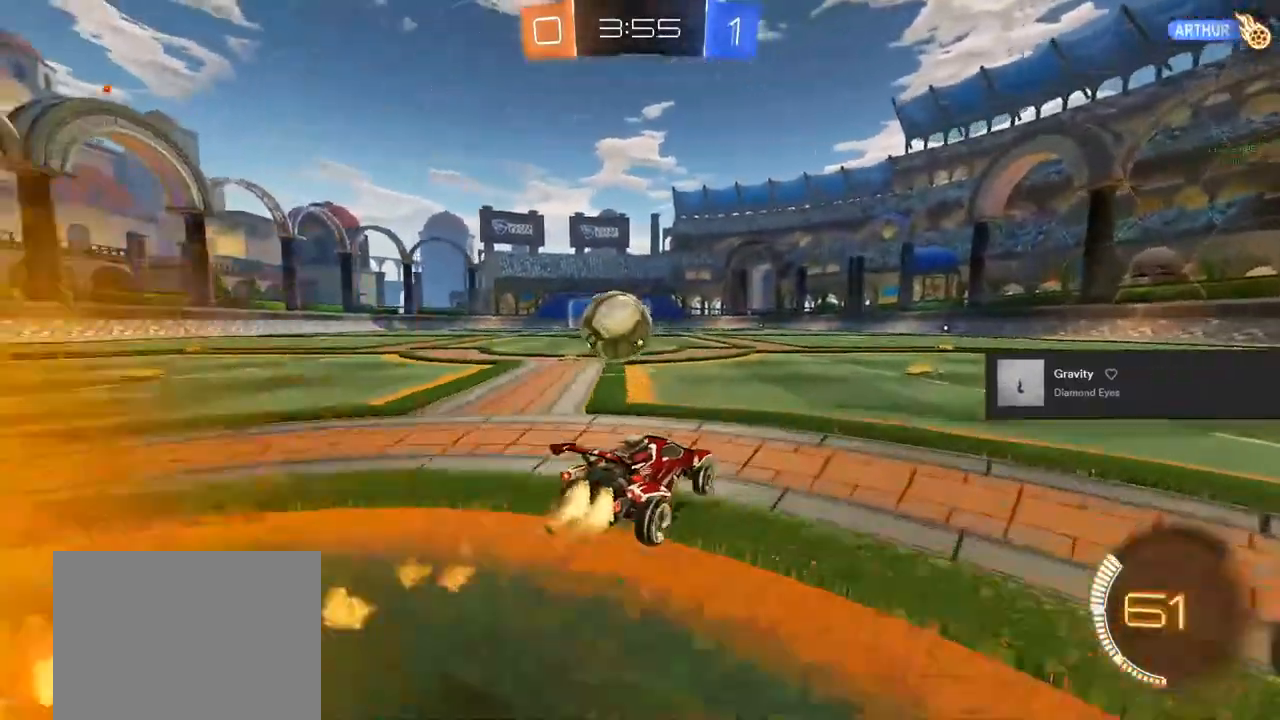
{"buttons": ["CIRCLE", "R2"], "left_stick": "center", "right_stick": "center", "events": [[117, "left_stick", "center"], [283, "left_stick", "right"], [383, "left_stick", "center"]]}
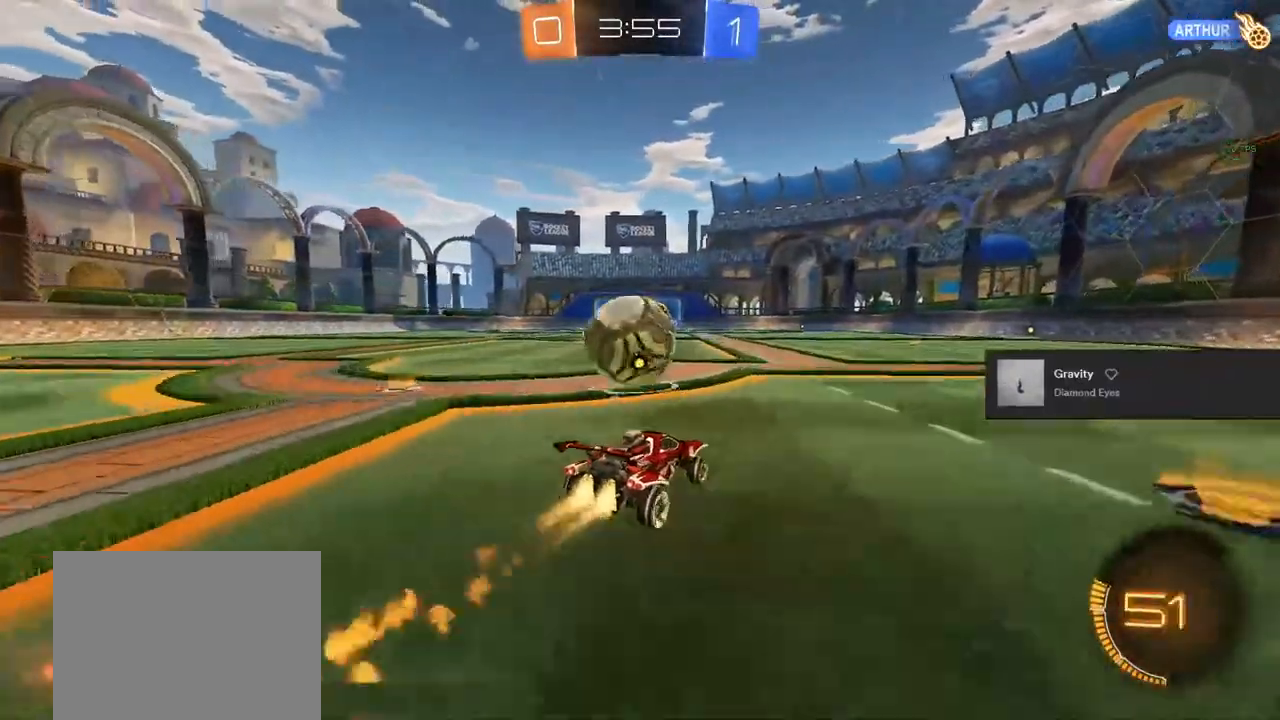
{"buttons": ["CIRCLE", "R2"], "left_stick": "left", "right_stick": "center", "events": [[17, "CIRCLE", "up"], [150, "left_stick", "left"], [183, "TRIANGLE", "down"], [333, "TRIANGLE", "up"], [367, "R2", "up"], [483, "R2", "down"], [500, "CIRCLE", "down"]]}
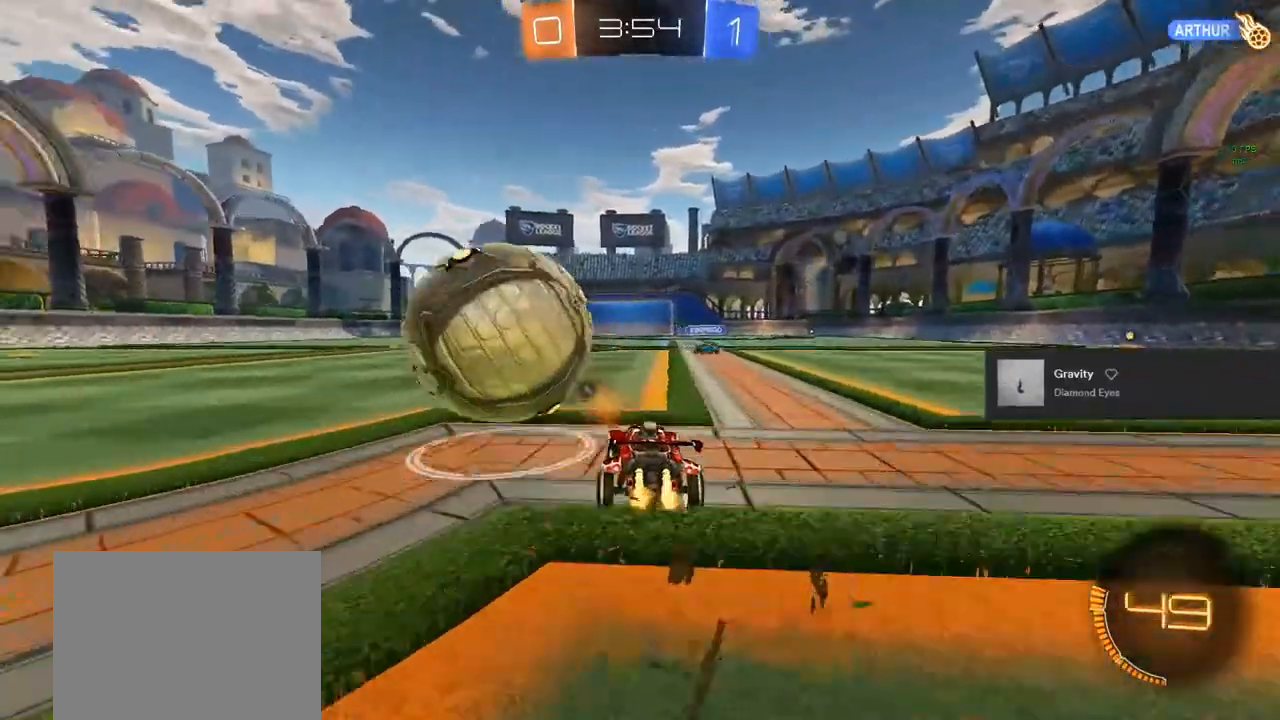
{"buttons": ["CIRCLE", "R2"], "left_stick": "center", "right_stick": "center", "events": [[133, "CIRCLE", "up"], [167, "left_stick", "center"], [417, "CIRCLE", "down"]]}
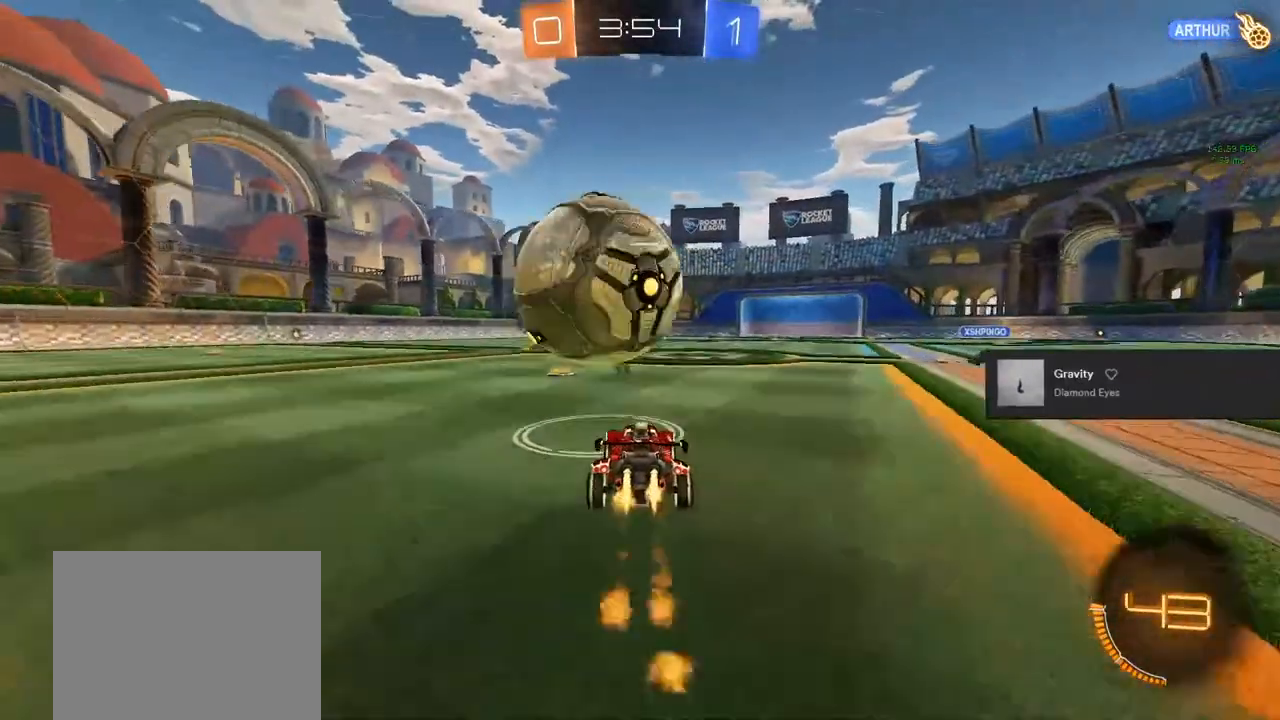
{"buttons": ["R2"], "left_stick": "center", "right_stick": "center", "events": [[200, "left_stick", "right"], [217, "CIRCLE", "up"], [283, "CROSS", "down"], [283, "left_stick", "center"], [383, "CROSS", "up"]]}
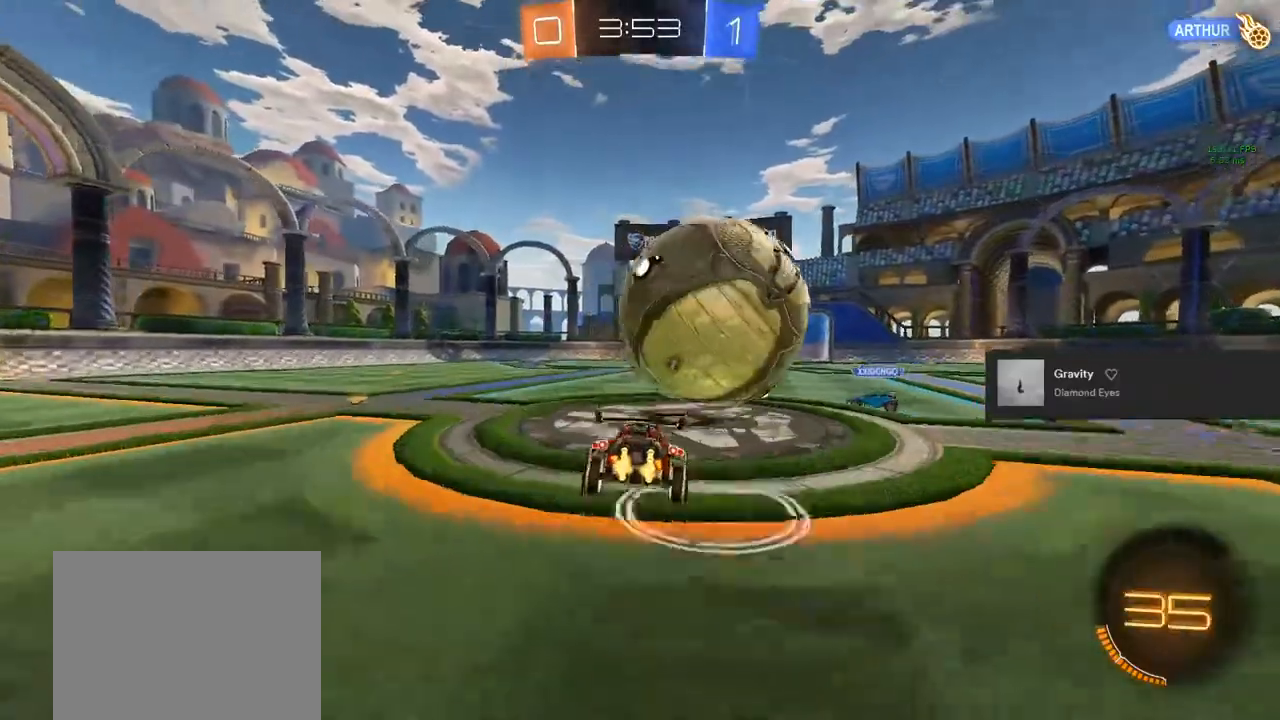
{"buttons": ["SQUARE", "L1", "R2"], "left_stick": "left", "right_stick": "center", "events": [[17, "CIRCLE", "down"], [267, "CIRCLE", "up"], [350, "SQUARE", "down"], [350, "left_stick", "down-left"], [450, "L1", "down"], [450, "left_stick", "left"]]}
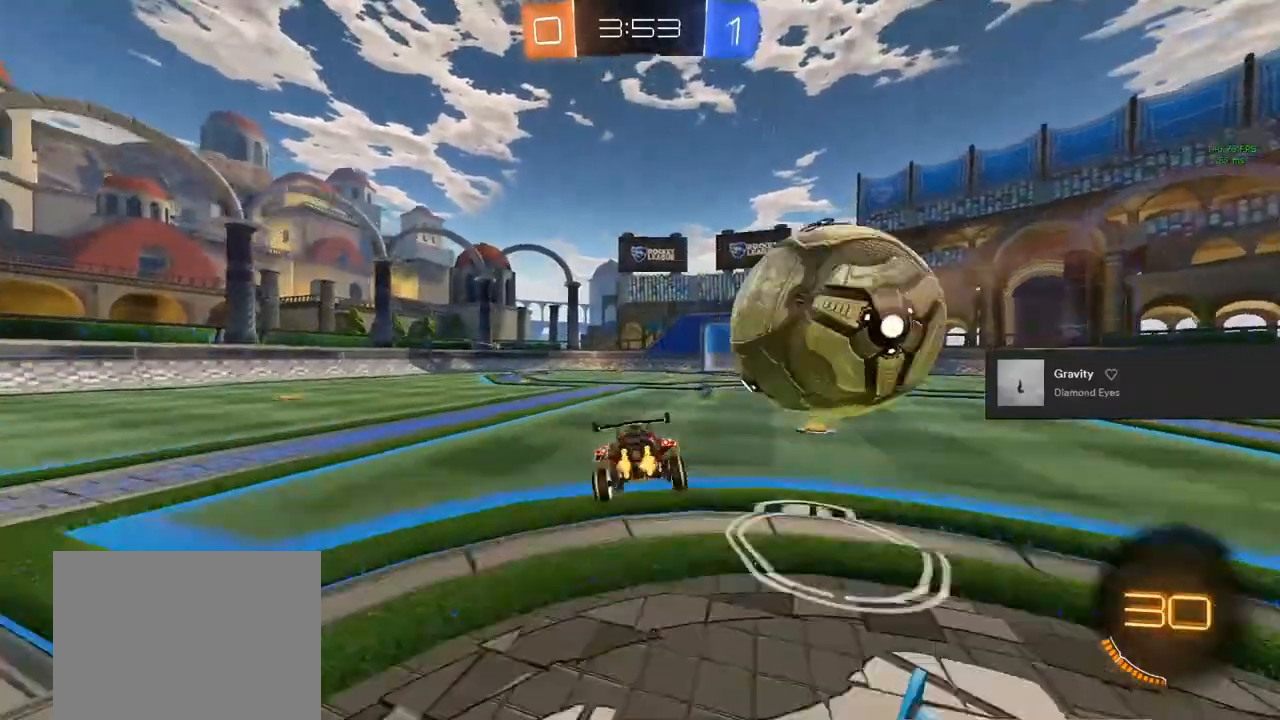
{"buttons": ["R2"], "left_stick": "center", "right_stick": "center", "events": [[133, "left_stick", "right"], [383, "L1", "up"], [383, "SQUARE", "up"], [383, "left_stick", "center"]]}
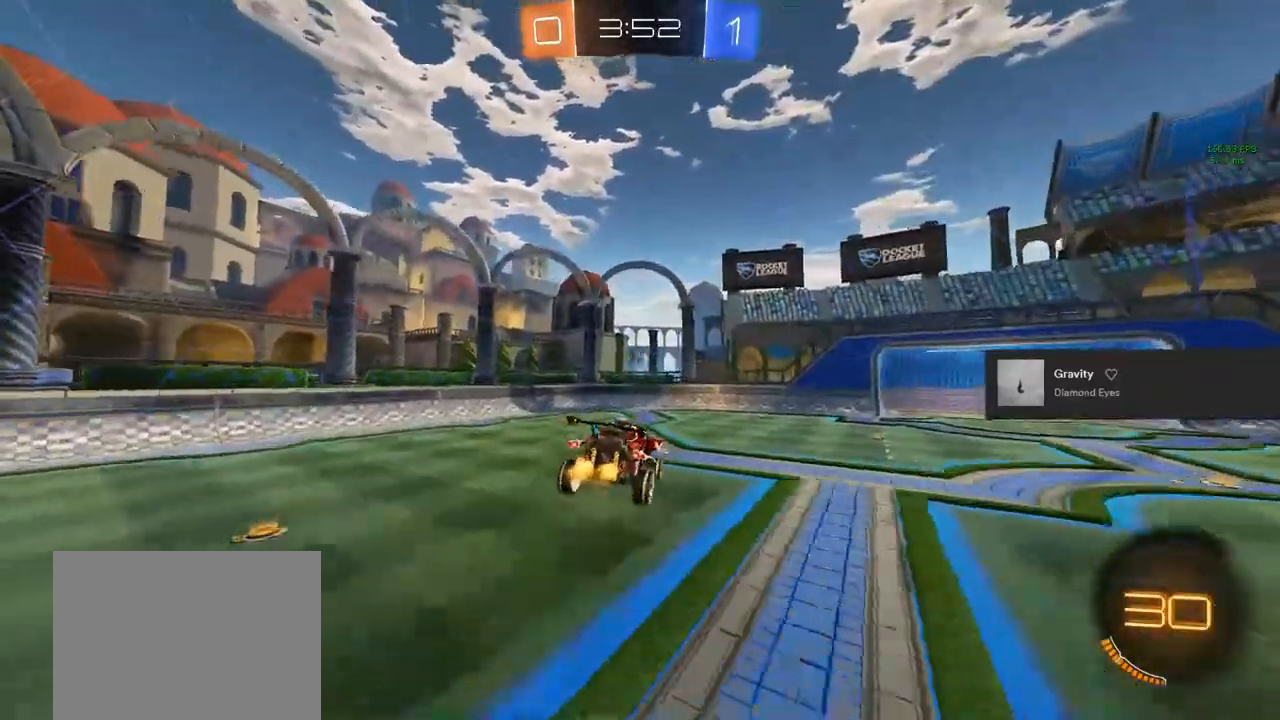
{"buttons": ["R2"], "left_stick": "center", "right_stick": "center", "events": [[100, "R2", "up"], [200, "R2", "down"], [233, "CIRCLE", "down"], [467, "CIRCLE", "up"]]}
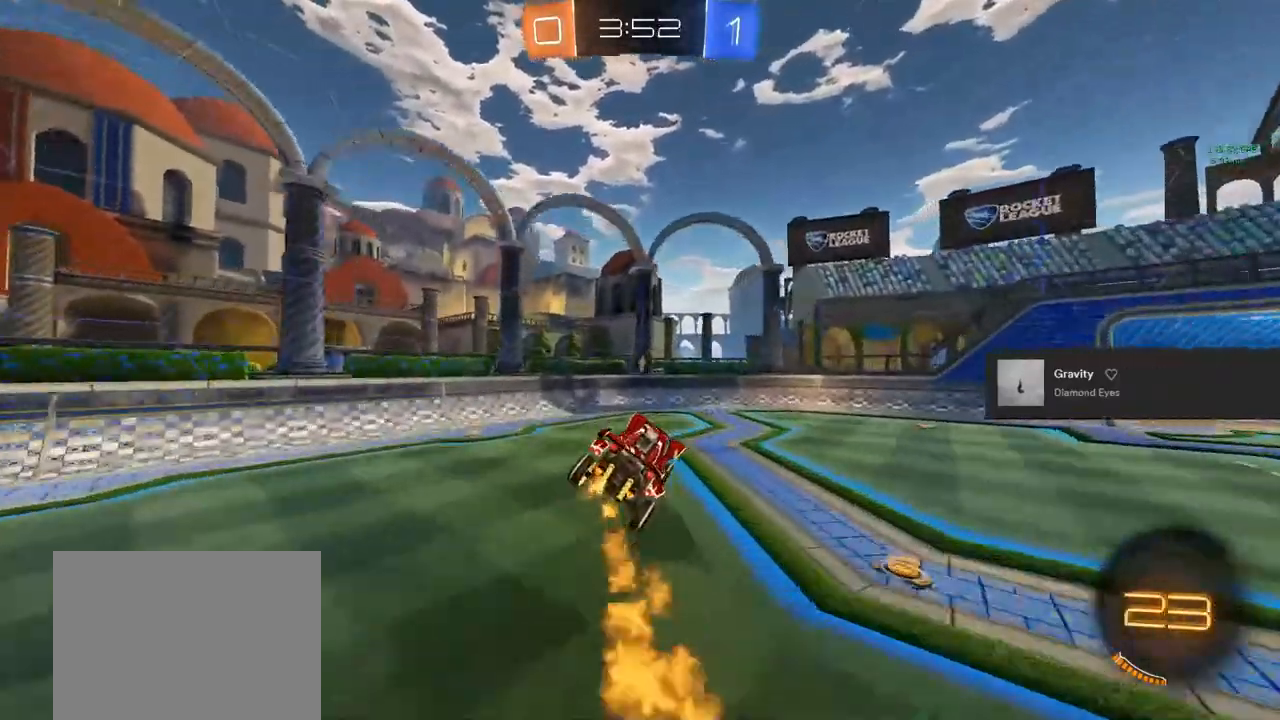
{"buttons": ["TRIANGLE", "R2"], "left_stick": "right", "right_stick": "center", "events": [[317, "left_stick", "right"], [467, "TRIANGLE", "down"]]}
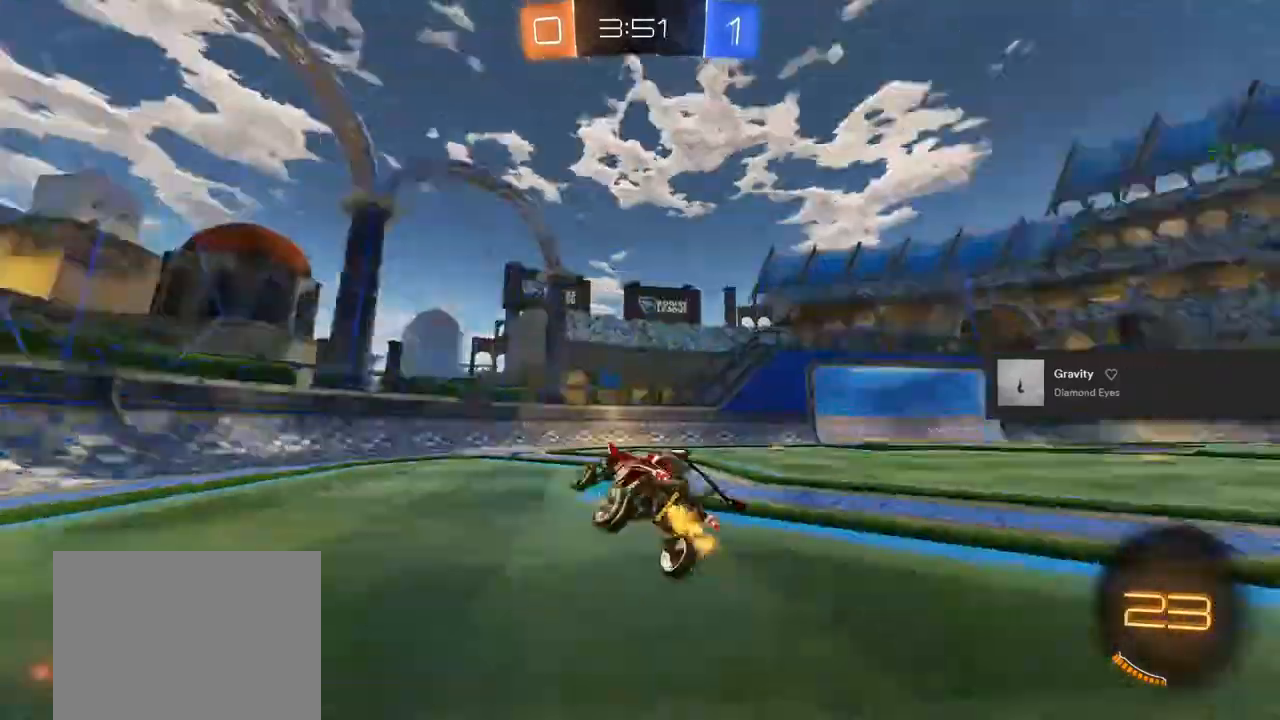
{"buttons": ["R2"], "left_stick": "center", "right_stick": "center", "events": [[100, "TRIANGLE", "up"], [333, "left_stick", "center"]]}
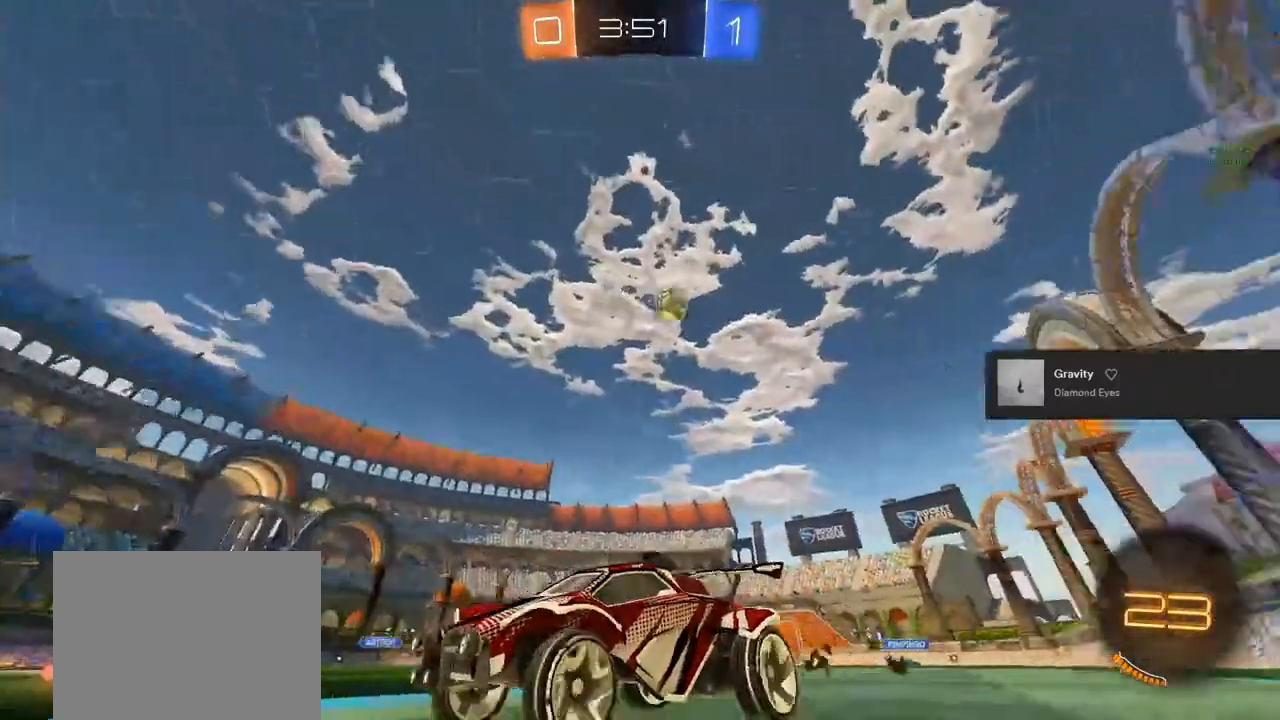
{"buttons": [], "left_stick": "left", "right_stick": "center", "events": [[17, "left_stick", "left"], [317, "R2", "up"]]}
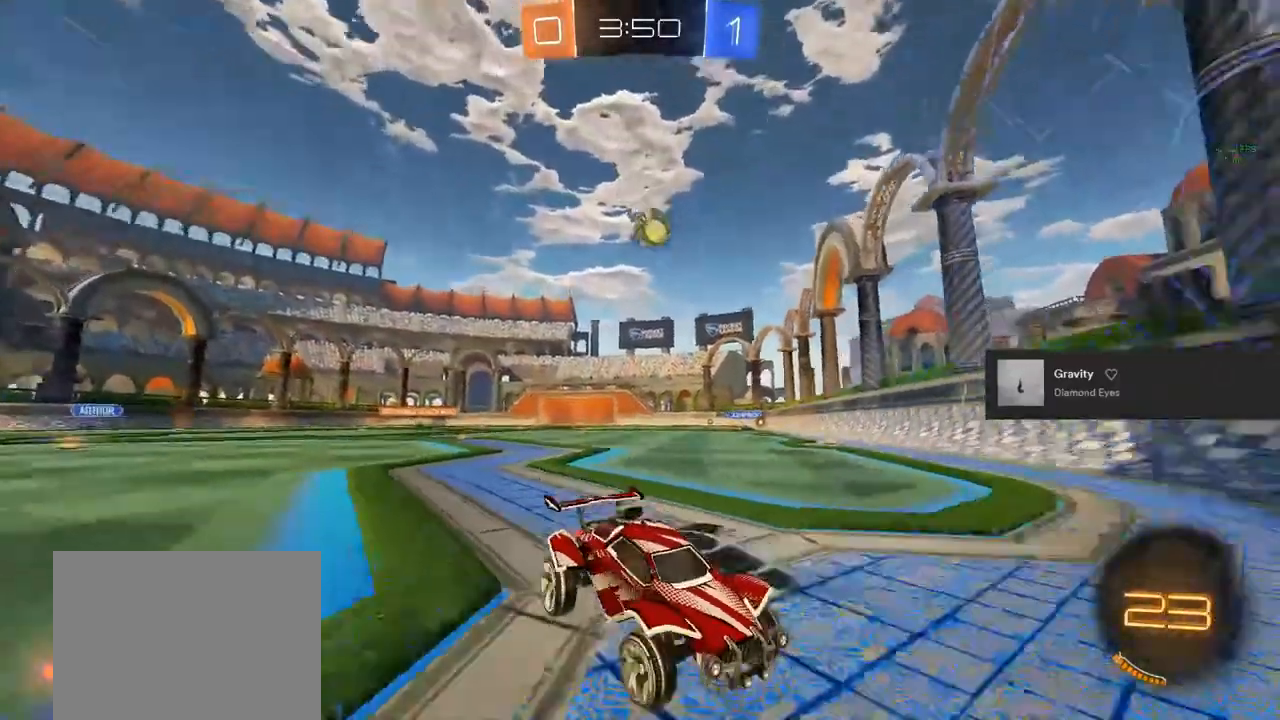
{"buttons": ["L2"], "left_stick": "center", "right_stick": "center", "events": [[33, "R2", "down"], [350, "R2", "up"], [467, "L2", "down"], [467, "left_stick", "center"]]}
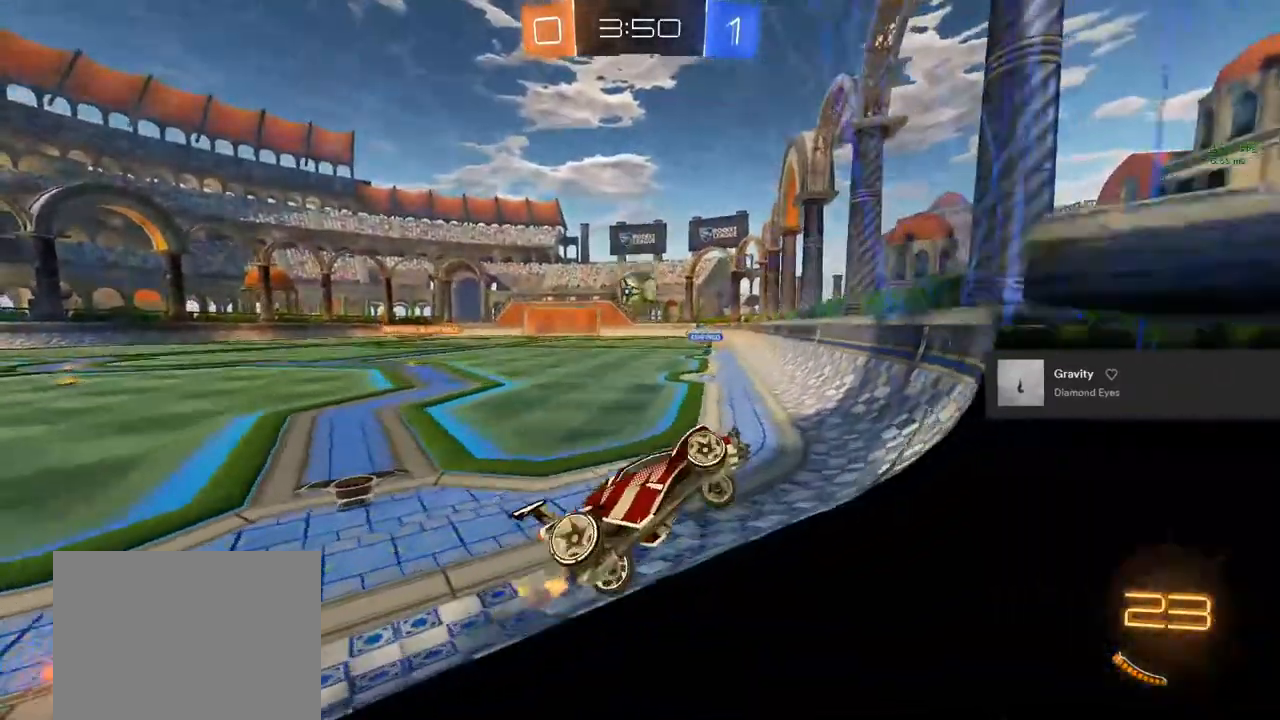
{"buttons": ["R2"], "left_stick": "center", "right_stick": "center", "events": [[233, "R2", "down"], [250, "L2", "up"]]}
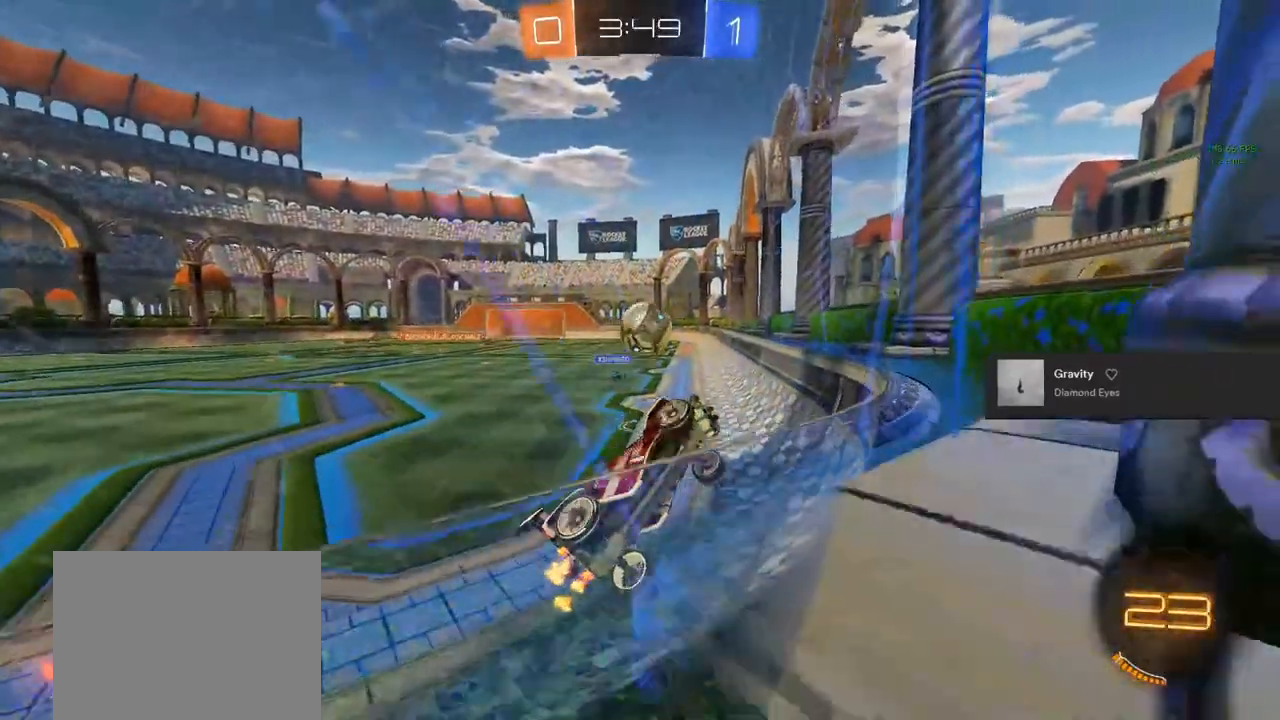
{"buttons": ["R2"], "left_stick": "center", "right_stick": "center", "events": [[283, "L2", "down"], [367, "left_stick", "right"], [450, "L2", "up"], [467, "left_stick", "center"]]}
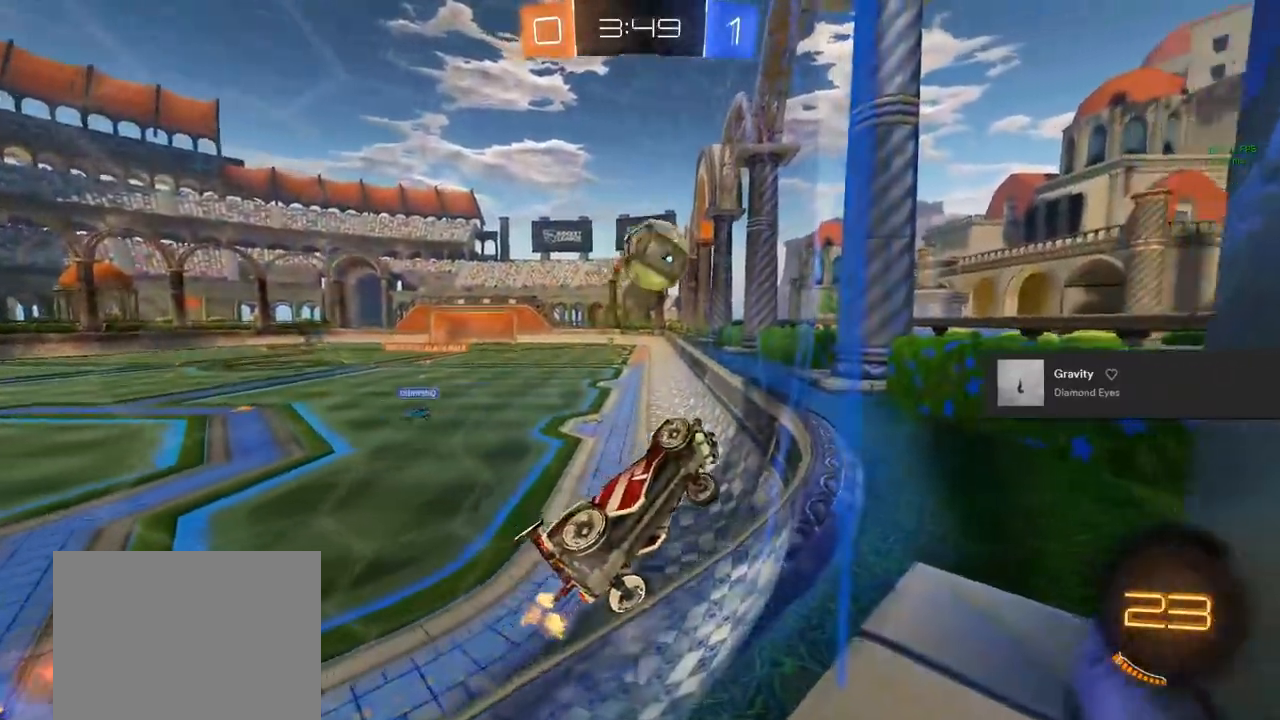
{"buttons": ["R2"], "left_stick": "center", "right_stick": "center", "events": [[400, "left_stick", "up-right"], [483, "left_stick", "center"]]}
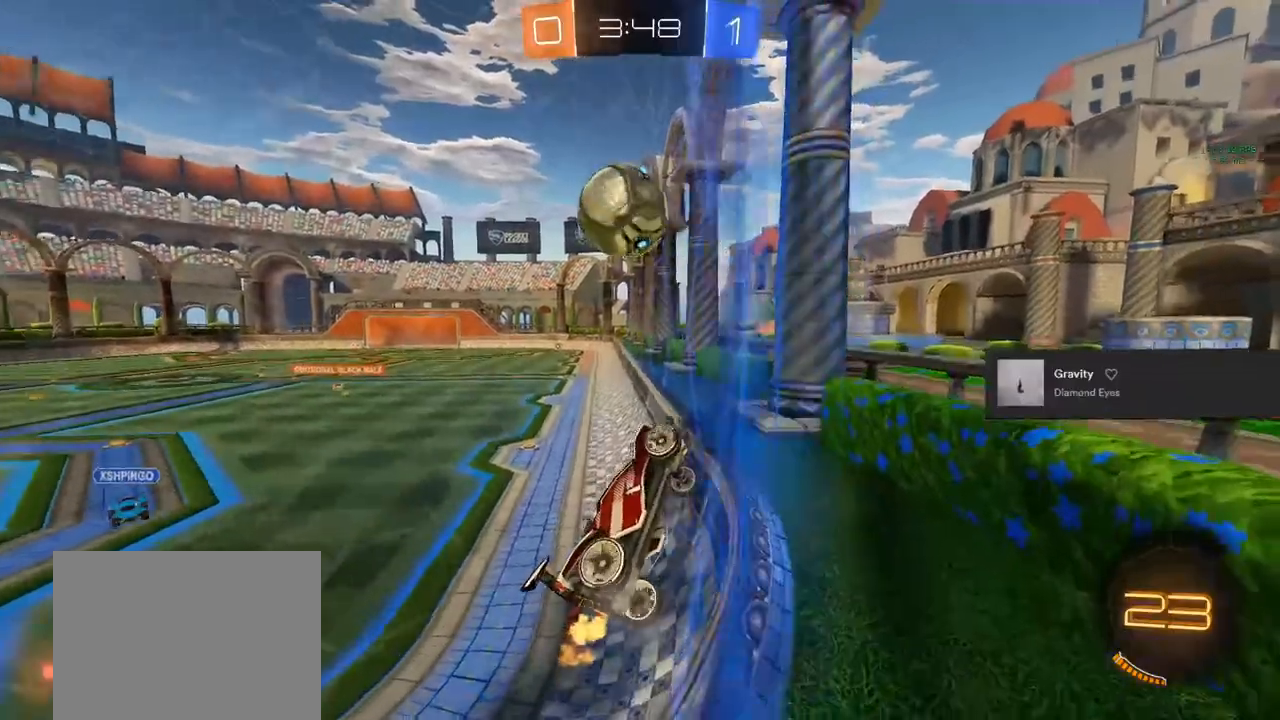
{"buttons": ["CIRCLE", "L1", "R2"], "left_stick": "down", "right_stick": "center", "events": [[83, "left_stick", "down"], [283, "CROSS", "down"], [300, "CROSS", "up"], [300, "L1", "down"], [383, "CIRCLE", "down"]]}
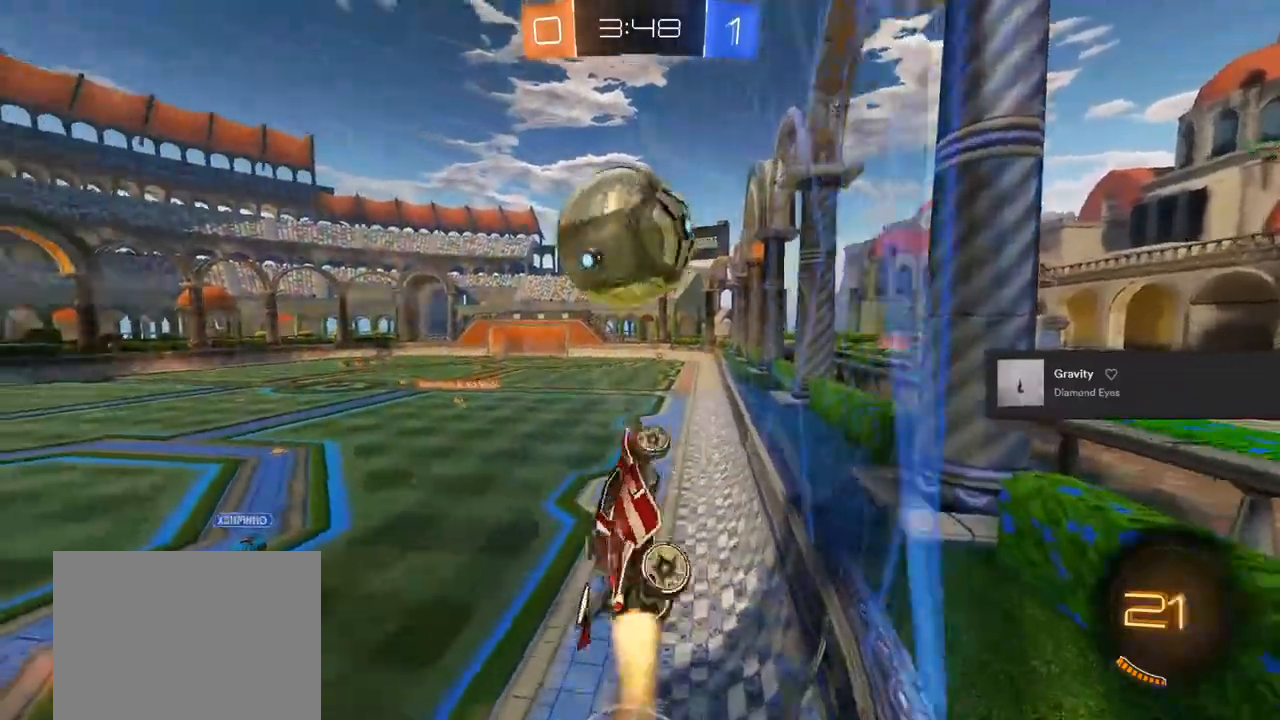
{"buttons": ["L1"], "left_stick": "down", "right_stick": "center", "events": [[133, "left_stick", "center"], [183, "CIRCLE", "up"], [183, "left_stick", "up"], [250, "CROSS", "down"], [250, "L1", "up"], [283, "R2", "up"], [383, "CROSS", "up"], [383, "left_stick", "down"], [400, "L1", "down"]]}
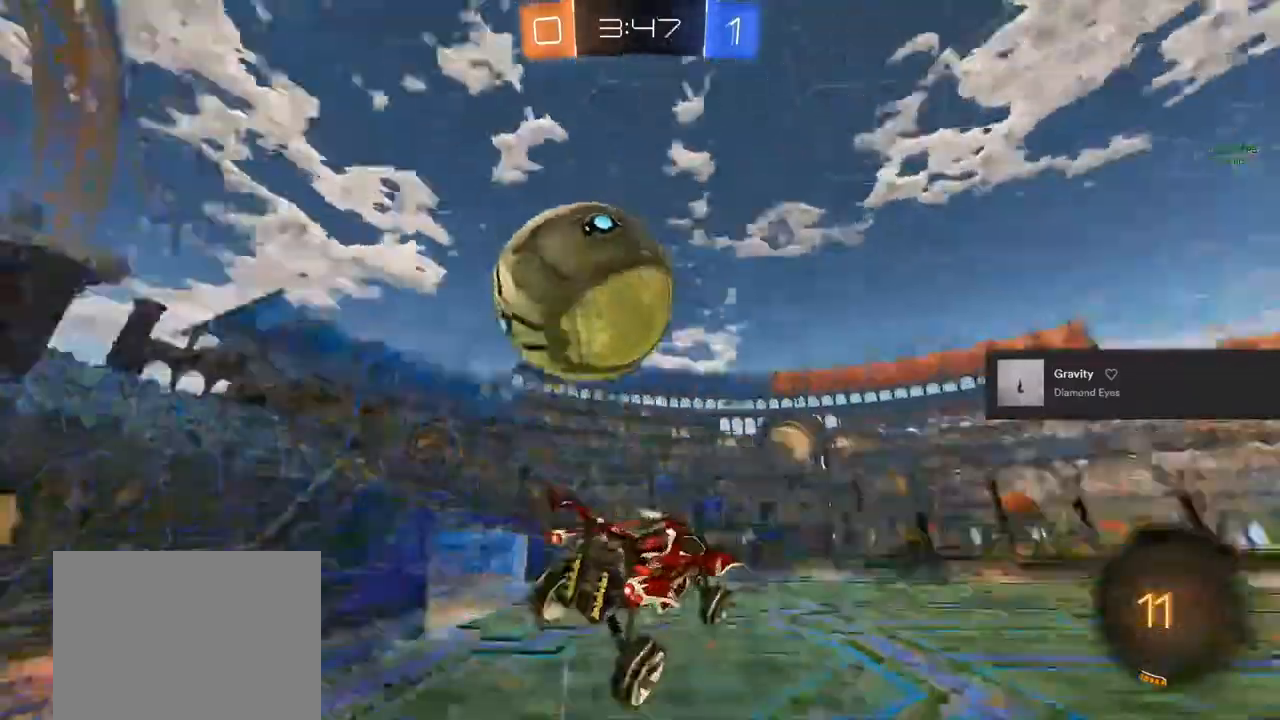
{"buttons": ["R2"], "left_stick": "up-left", "right_stick": "center", "events": [[233, "R2", "down"], [233, "TRIANGLE", "down"], [250, "L1", "up"], [317, "TRIANGLE", "up"], [317, "left_stick", "left"], [483, "left_stick", "up-left"]]}
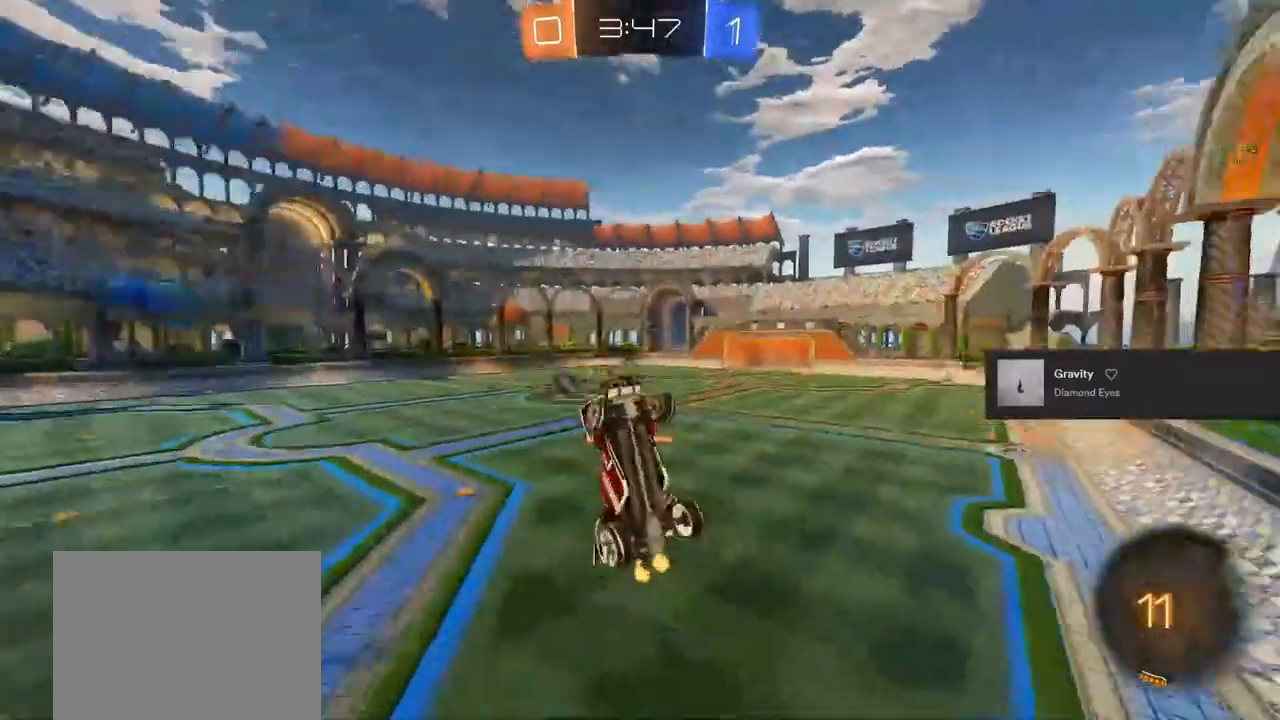
{"buttons": ["CIRCLE", "L1", "R2"], "left_stick": "center", "right_stick": "center", "events": [[133, "left_stick", "center"], [300, "L1", "down"], [383, "CIRCLE", "down"]]}
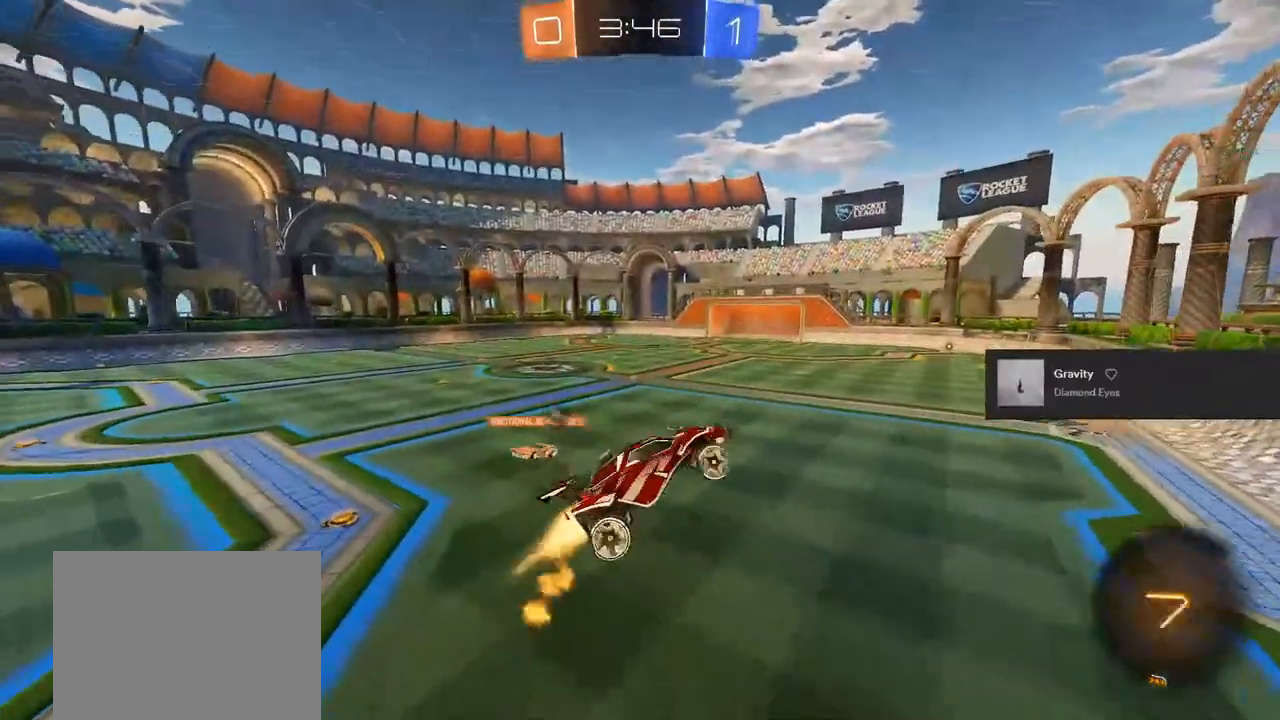
{"buttons": ["R2"], "left_stick": "center", "right_stick": "center", "events": [[50, "L1", "up"], [150, "TRIANGLE", "down"], [250, "TRIANGLE", "up"], [317, "CIRCLE", "up"]]}
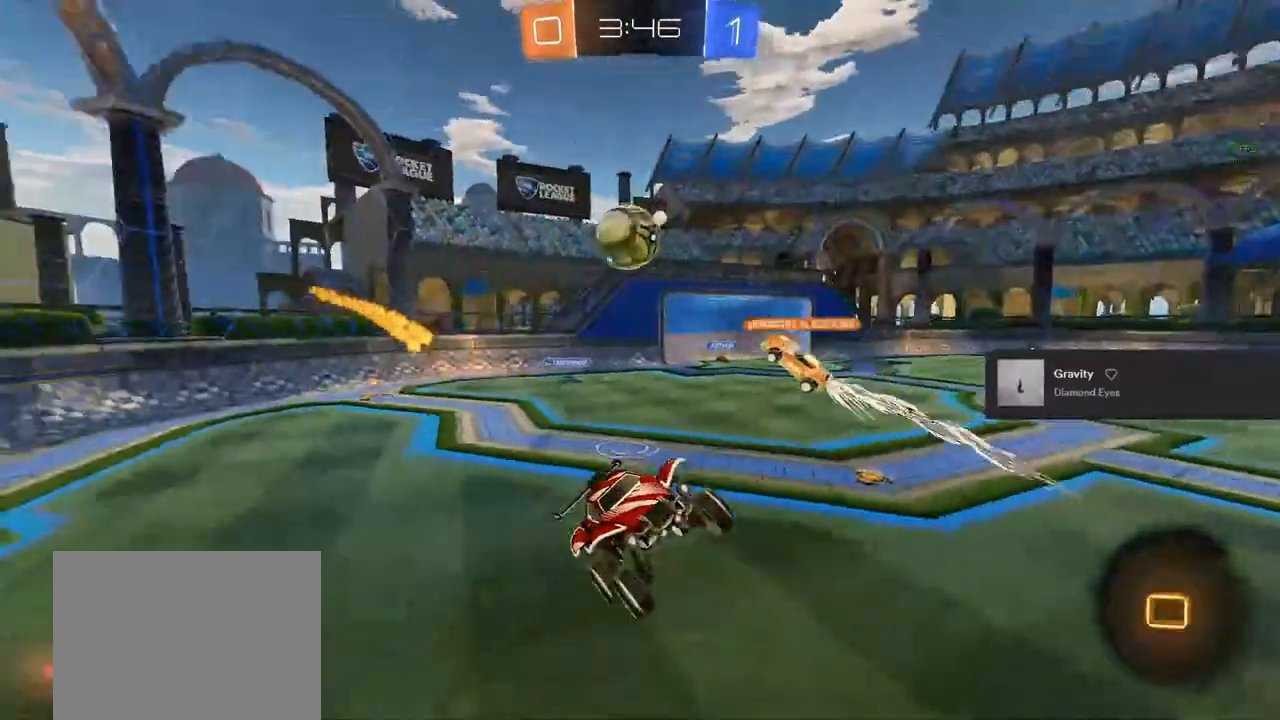
{"buttons": ["R2"], "left_stick": "right", "right_stick": "center", "events": [[67, "left_stick", "right"]]}
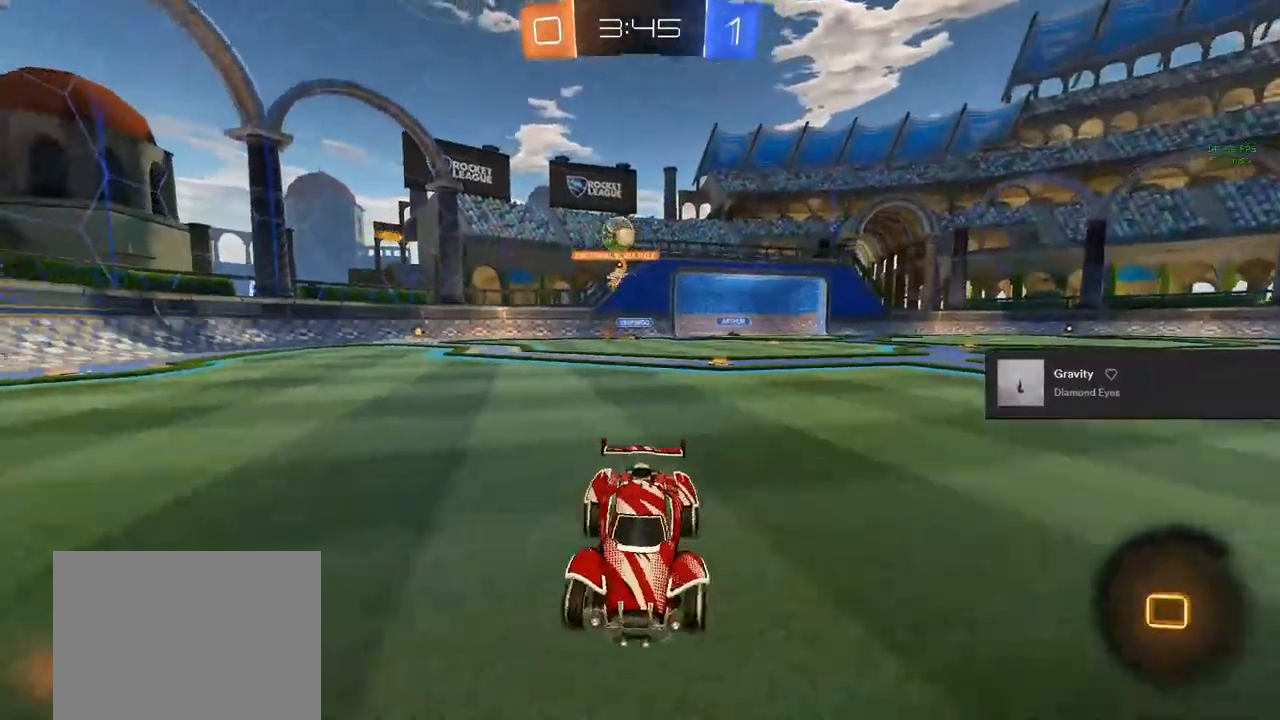
{"buttons": ["R2"], "left_stick": "left", "right_stick": "center", "events": [[167, "TRIANGLE", "down"], [283, "TRIANGLE", "up"], [283, "left_stick", "center"], [500, "left_stick", "left"]]}
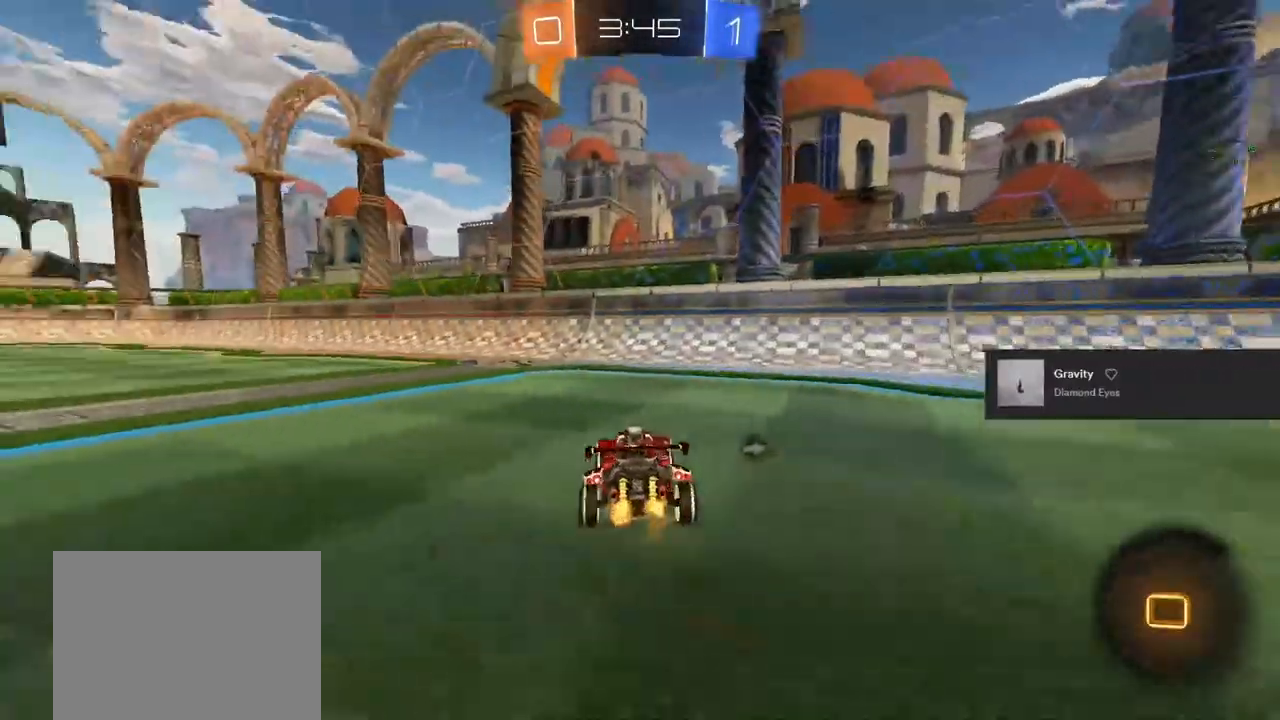
{"buttons": ["CIRCLE", "R2"], "left_stick": "center", "right_stick": "center", "events": [[67, "CIRCLE", "down"], [83, "left_stick", "center"], [183, "TRIANGLE", "down"], [267, "TRIANGLE", "up"], [300, "left_stick", "left"], [467, "left_stick", "center"]]}
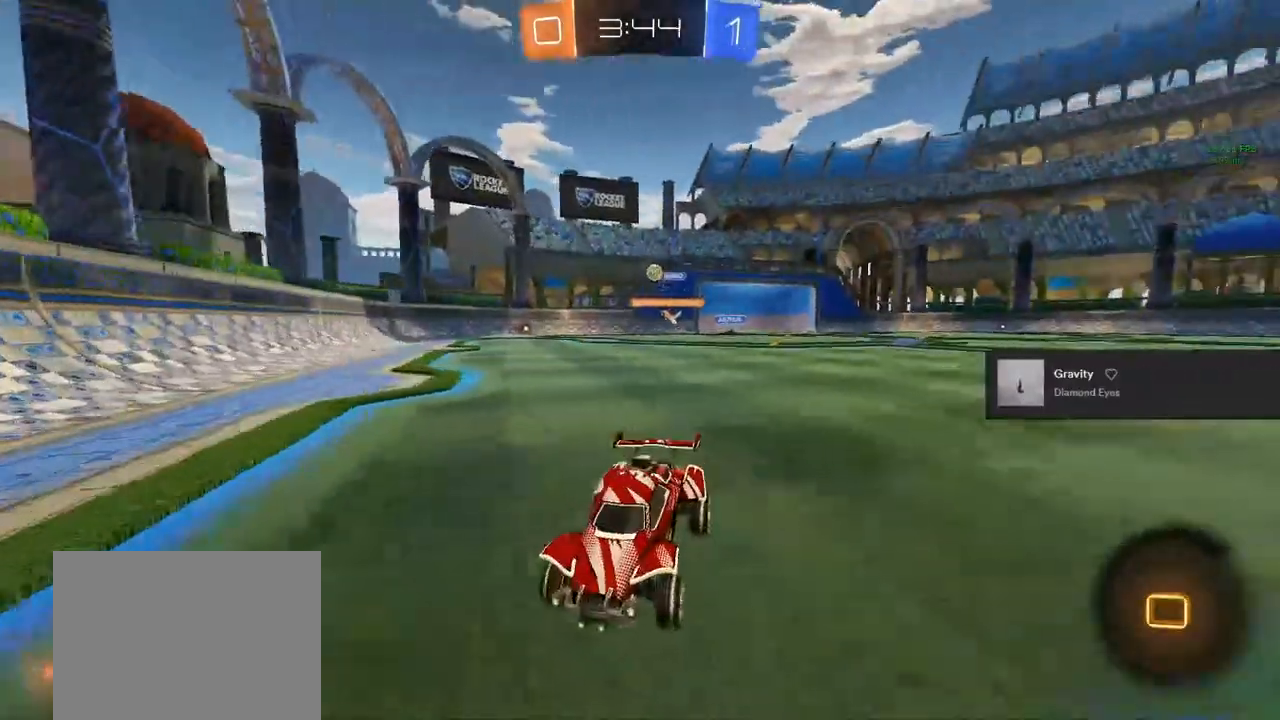
{"buttons": ["CIRCLE", "R2"], "left_stick": "up-left", "right_stick": "center", "events": [[33, "left_stick", "right"], [100, "left_stick", "up"], [150, "CROSS", "down"], [150, "left_stick", "up-left"], [267, "CROSS", "up"], [400, "CROSS", "down"], [467, "CROSS", "up"]]}
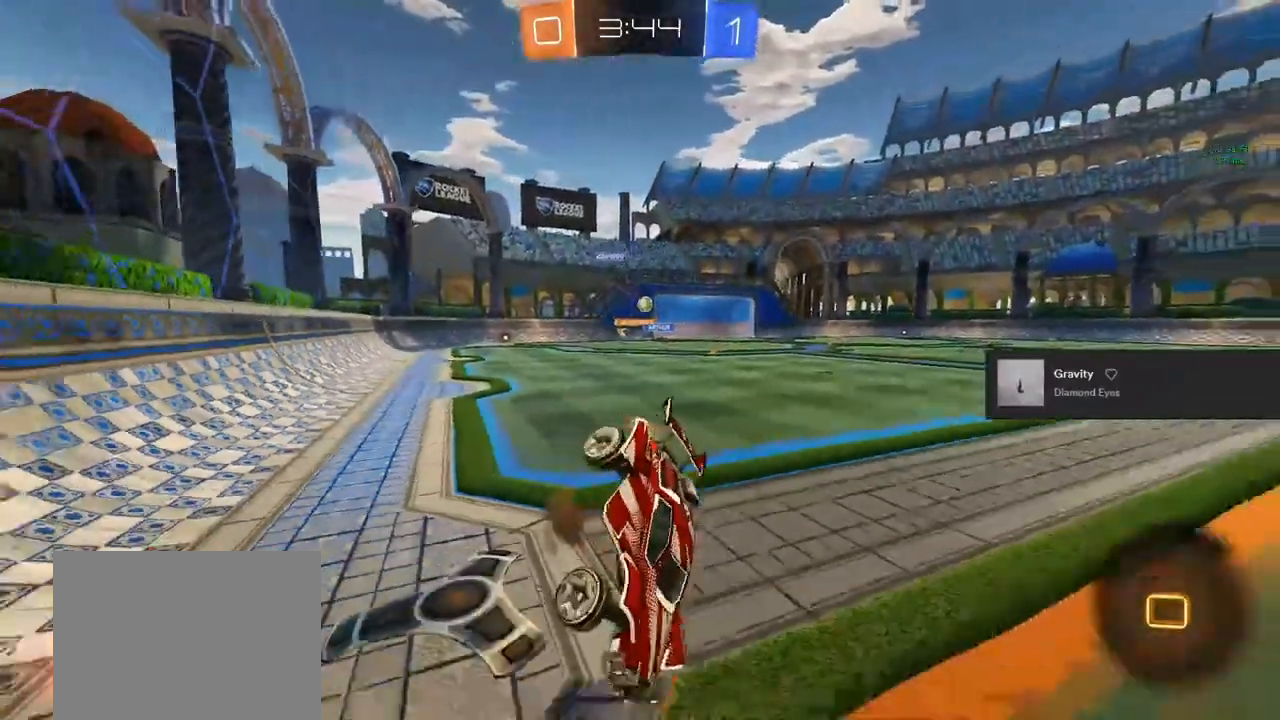
{"buttons": ["TRIANGLE", "R1"], "left_stick": "down-left", "right_stick": "center", "events": [[67, "CIRCLE", "up"], [233, "left_stick", "center"], [367, "R2", "up"], [367, "left_stick", "down-left"], [433, "TRIANGLE", "down"], [483, "R1", "down"]]}
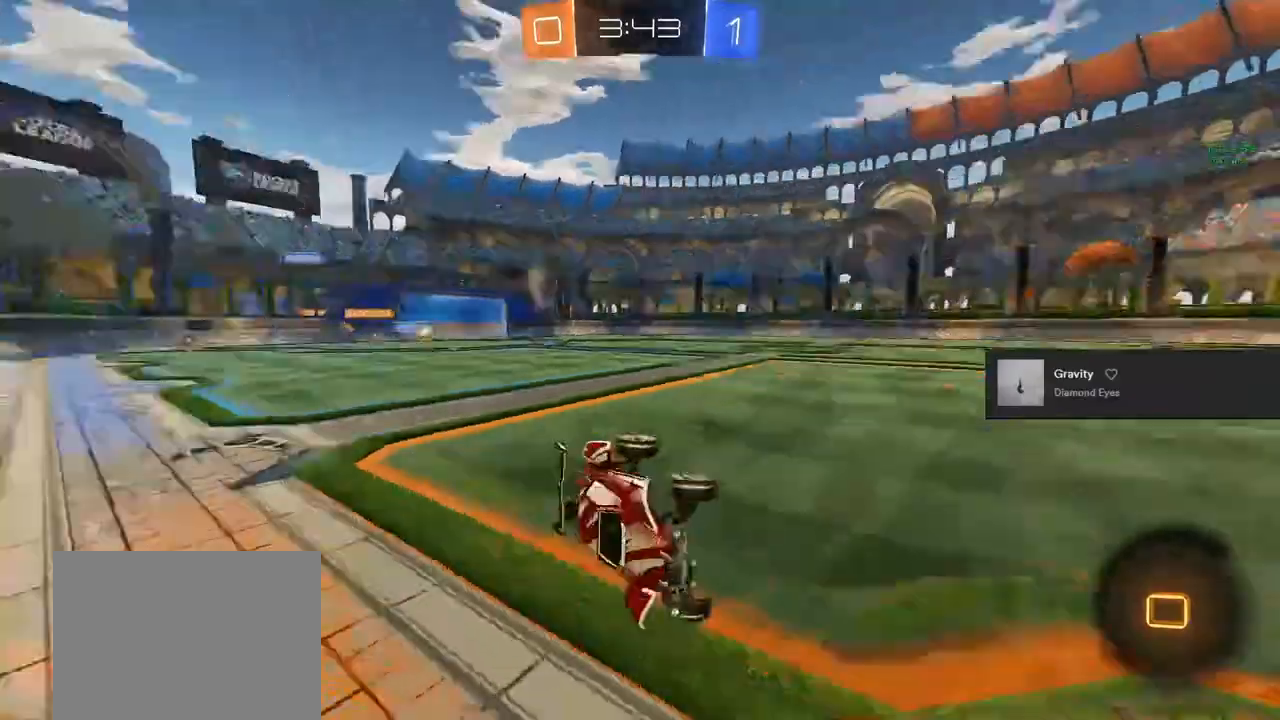
{"buttons": ["CIRCLE", "R2"], "left_stick": "center", "right_stick": "center", "events": [[83, "left_stick", "center"], [233, "R1", "up"], [233, "TRIANGLE", "up"], [367, "CIRCLE", "down"], [367, "R2", "down"]]}